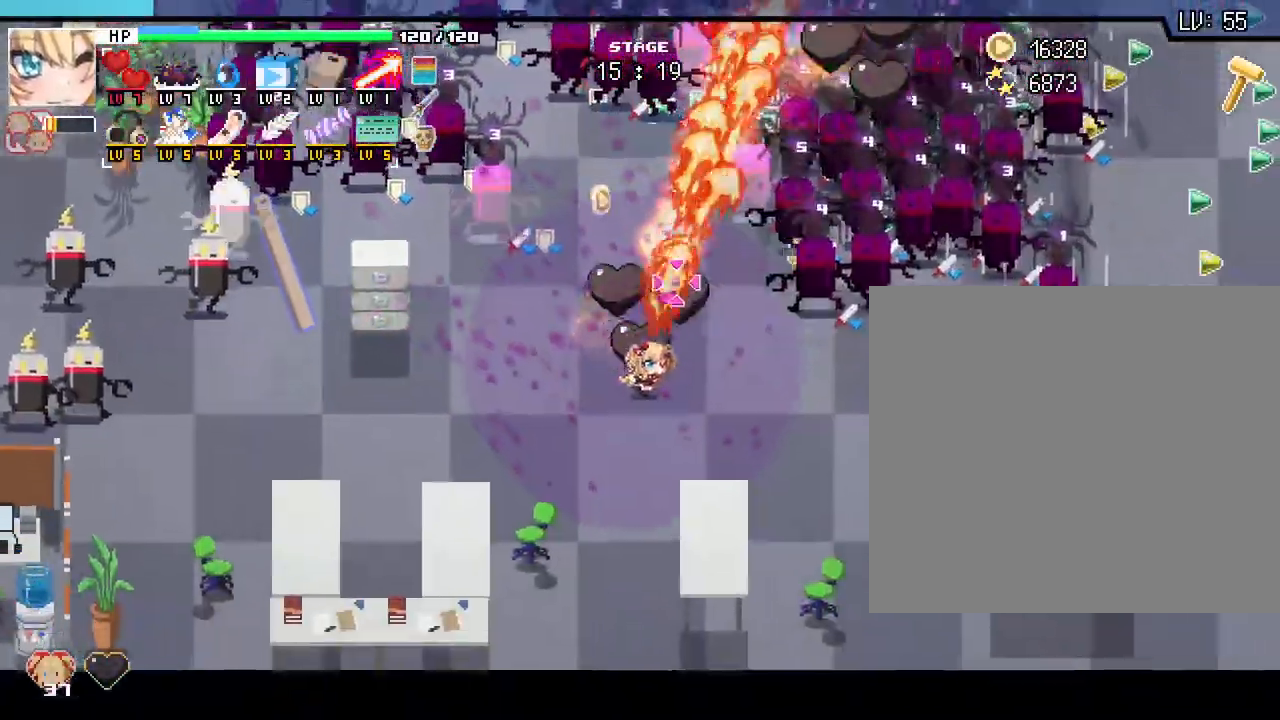
Gameplay with keyboard and mouse; each line is a JSON object with the keys and mouse buttons held at the frame after it. "events" lists presses ("down") and releases ("up") of ".", "/", "0", "1", "2", "3", "4", "5", "6", "7", "8", "9", "a", "alt_l", "alt_r", "b", "backslash", "backspace", "c", "caps_lock", "comma", "ctrl_l", "ctrl_r", "d", "e", "equals", "escape", "f", "f1", "f10", "f11", "f12", "f2", "f3", "f4", "f5", "f6", "f7", "f8", "f9", "g", "h", "i", "j", "k", "l", "lbracket", "m", "minus", "n", "o", "p", "q", "quote", "r", "rbracket", "return", "s", "semicolon", "shift_l", "shift_r", "space", "super", "t", "tab", "tilde", "u", "v", "w", "x", "y", "z", "mouse_left", "mouse_wheel", "mouse_right", "mouse_mb4" and "mouse_mb5" between this image and that frame as [ms after this image, input, new state], when the widget could be followed in between. "mouse_left", "mouse_wheel", "mouse_right", "mouse_mb4", "mouse_mb5" = the "left", "wheel", "right", "mb4", "mb5" buttons of the "mouse" list. No other keys are recorded. "wheel" means that the mouse wheel is clicked or scrolled. Not read: mouse_move.
{"keys": ["d", "s"], "mouse": [], "events": []}
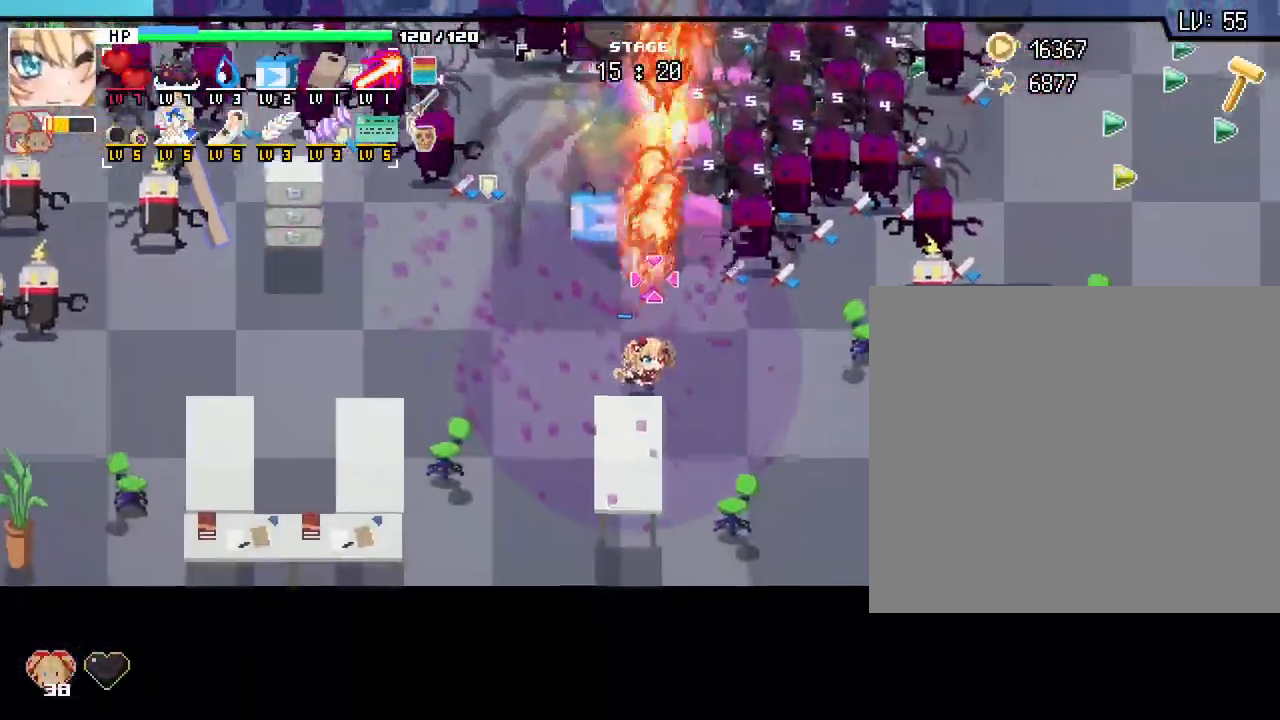
{"keys": ["d", "s"], "mouse": [], "events": [[150, "s", "up"], [483, "s", "down"]]}
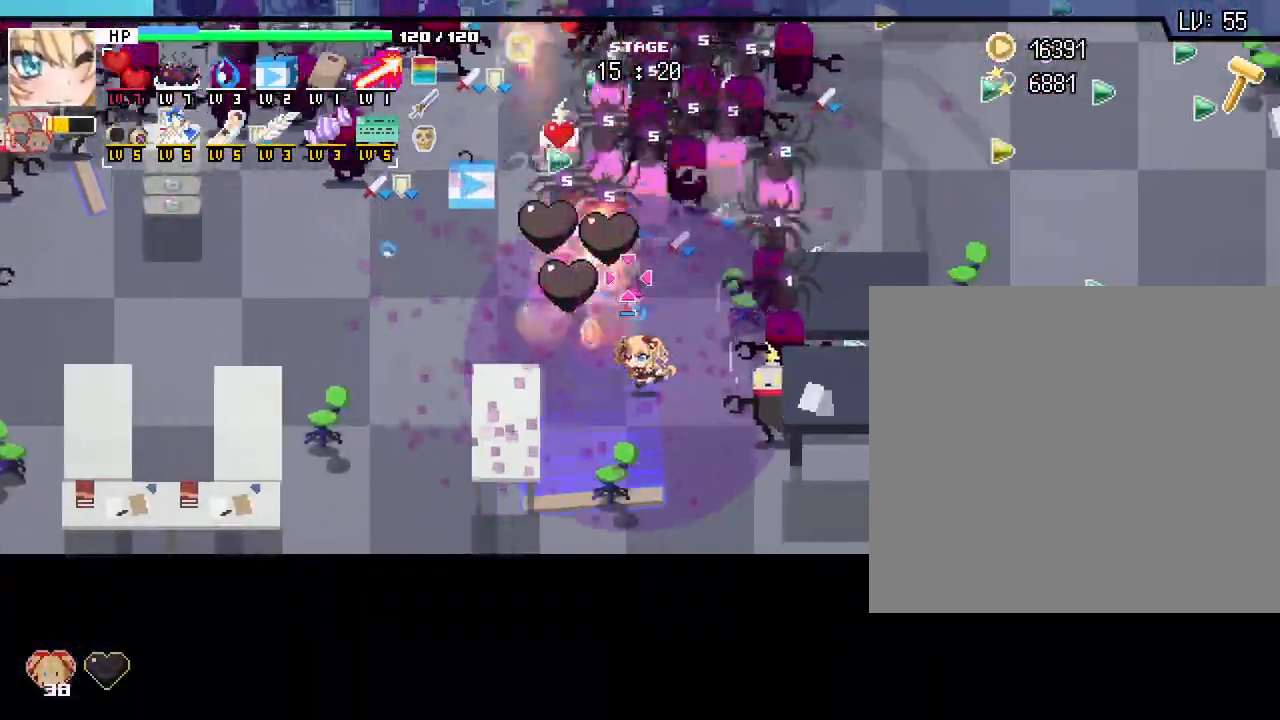
{"keys": ["d", "s"], "mouse": [], "events": []}
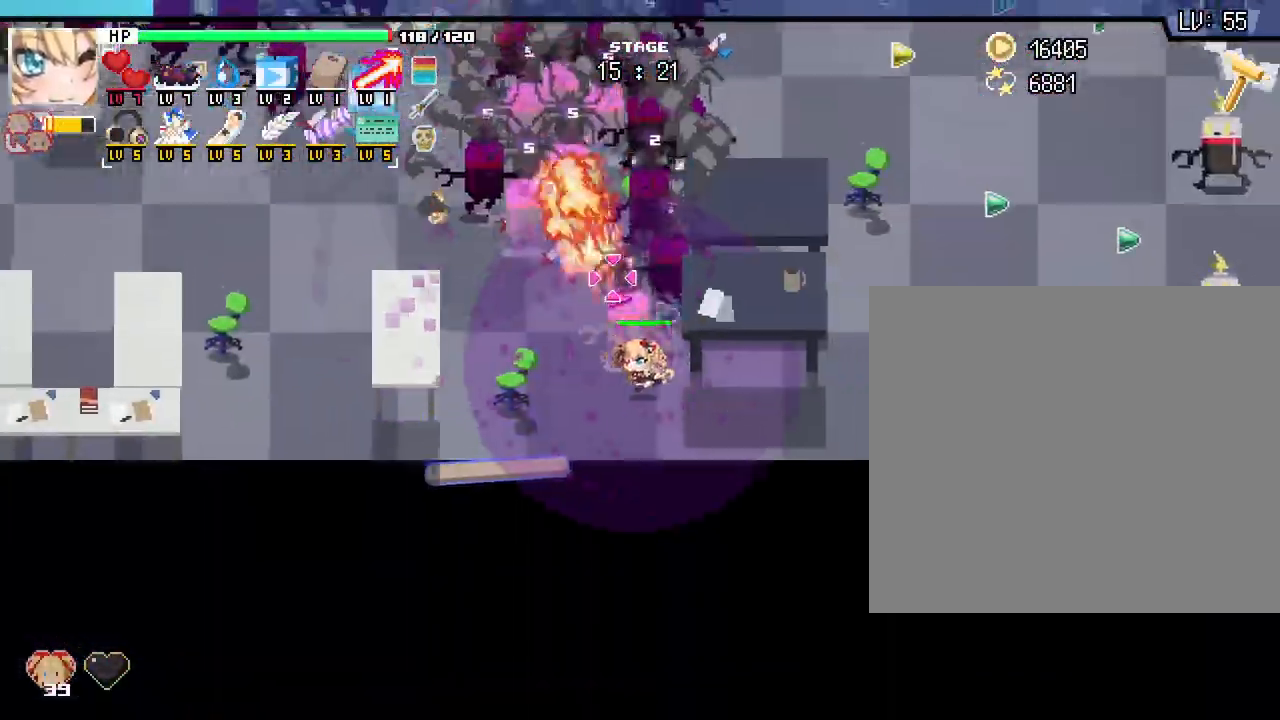
{"keys": ["d"], "mouse": [], "events": [[300, "s", "up"]]}
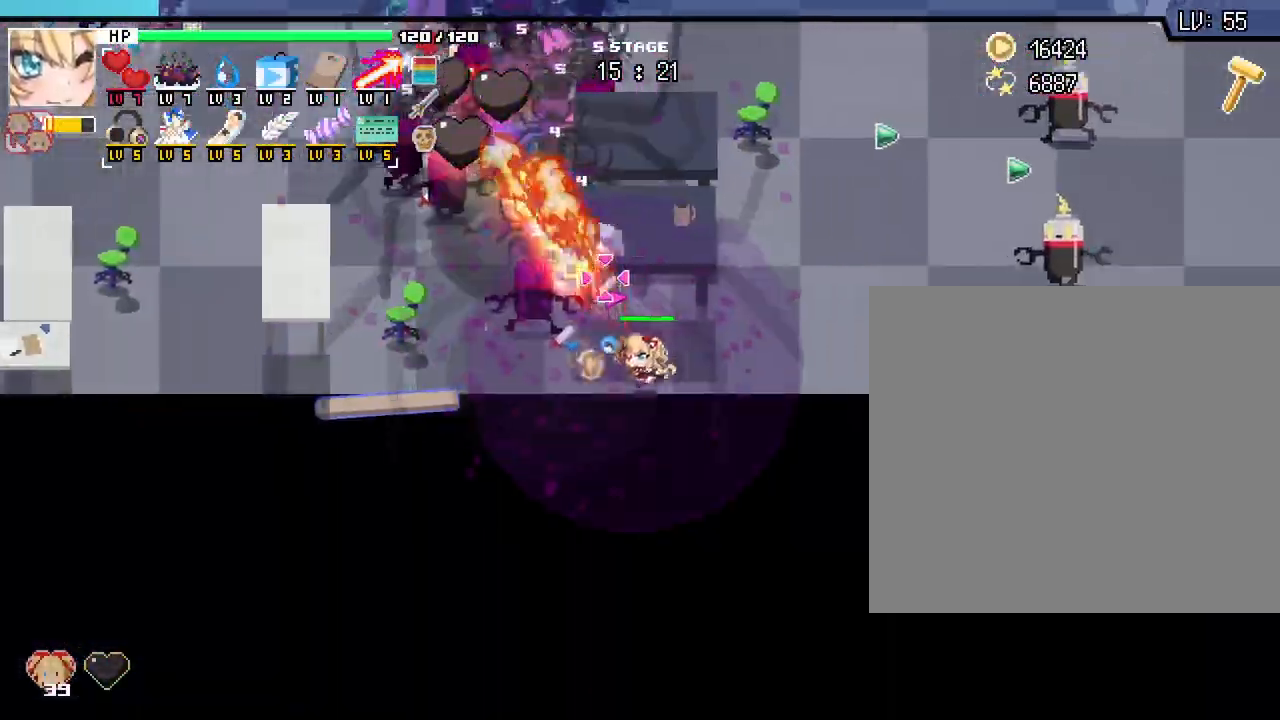
{"keys": ["d", "w"], "mouse": [], "events": [[183, "w", "down"]]}
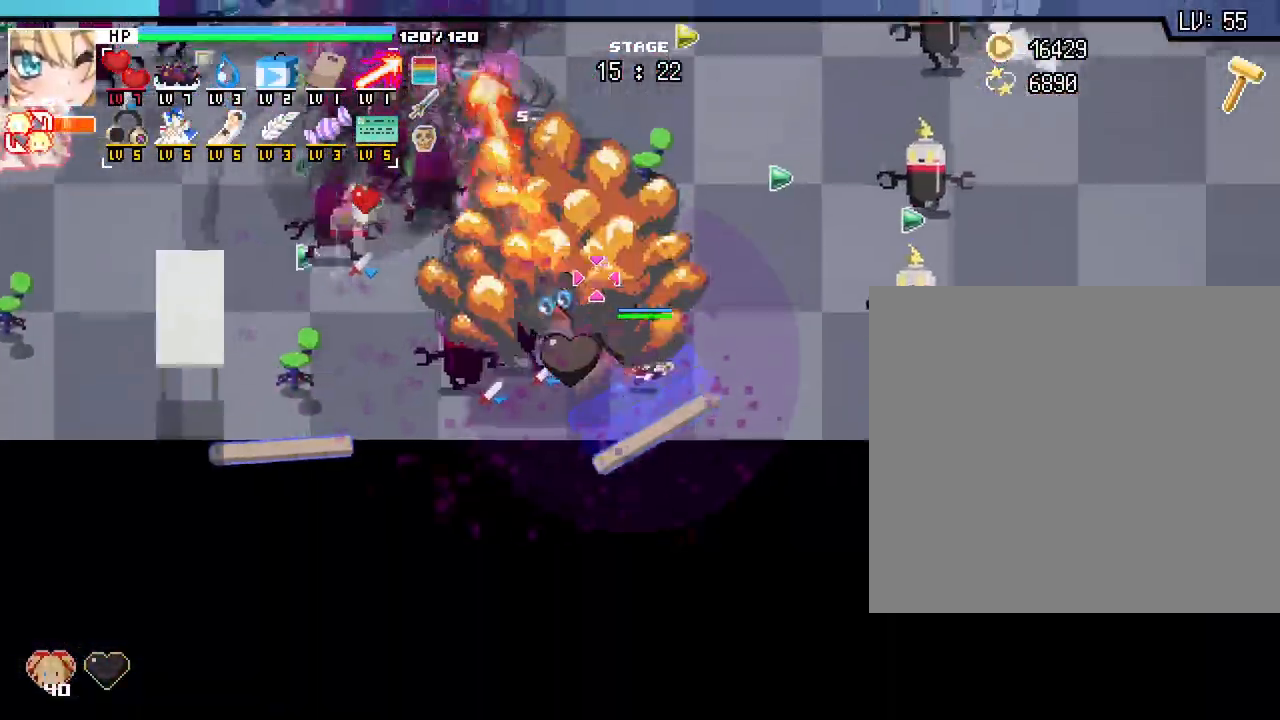
{"keys": ["w"], "mouse": [], "events": [[267, "mouse_right", "down"], [350, "mouse_right", "up"], [467, "d", "up"]]}
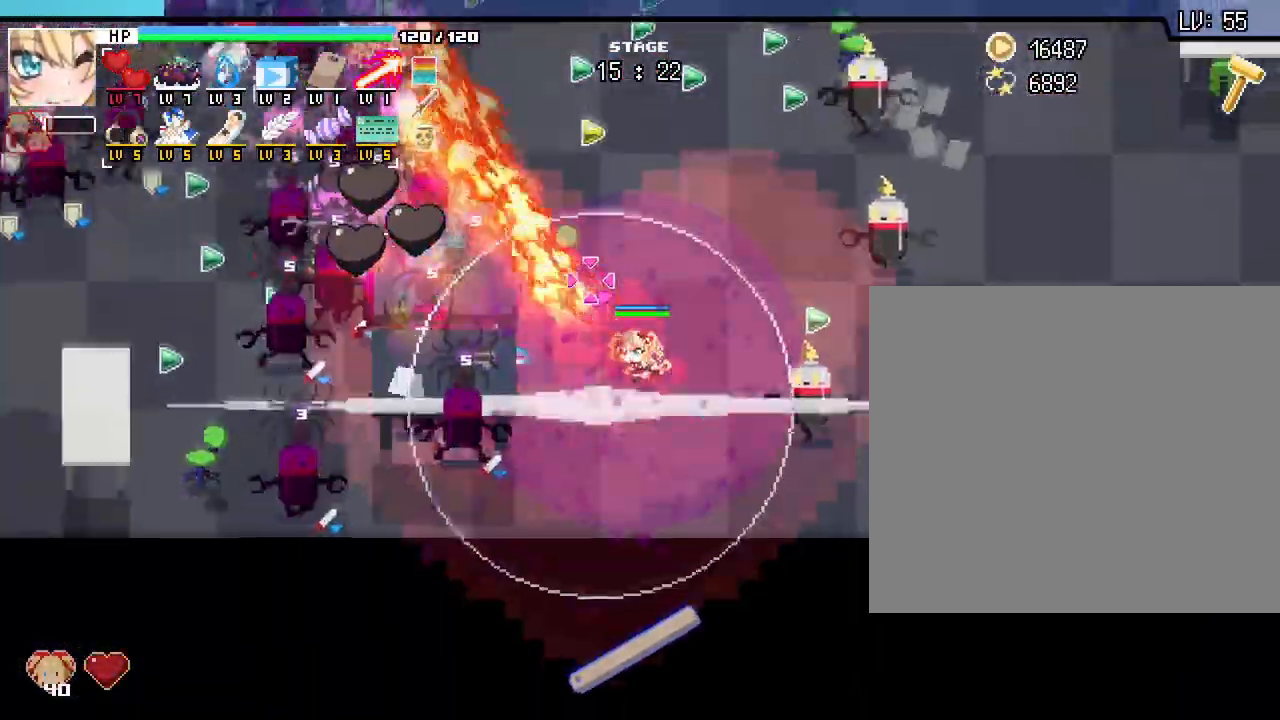
{"keys": ["w"], "mouse": [], "events": []}
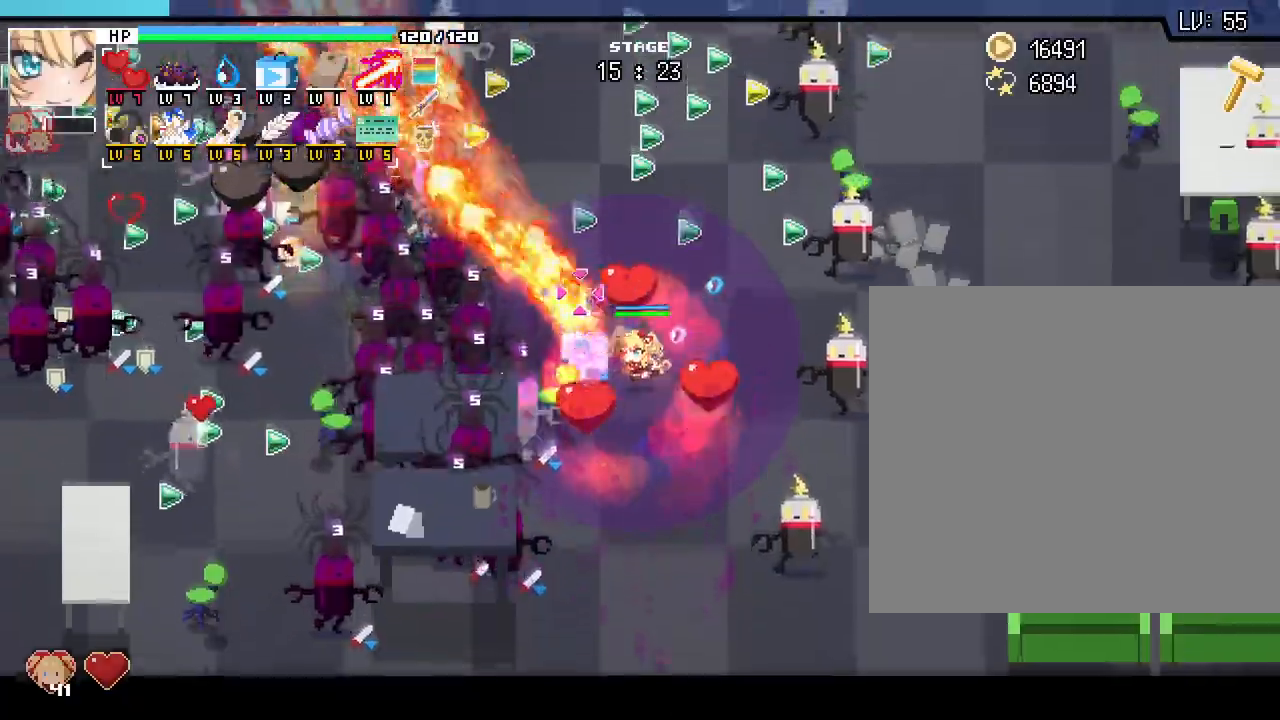
{"keys": ["w"], "mouse": [], "events": []}
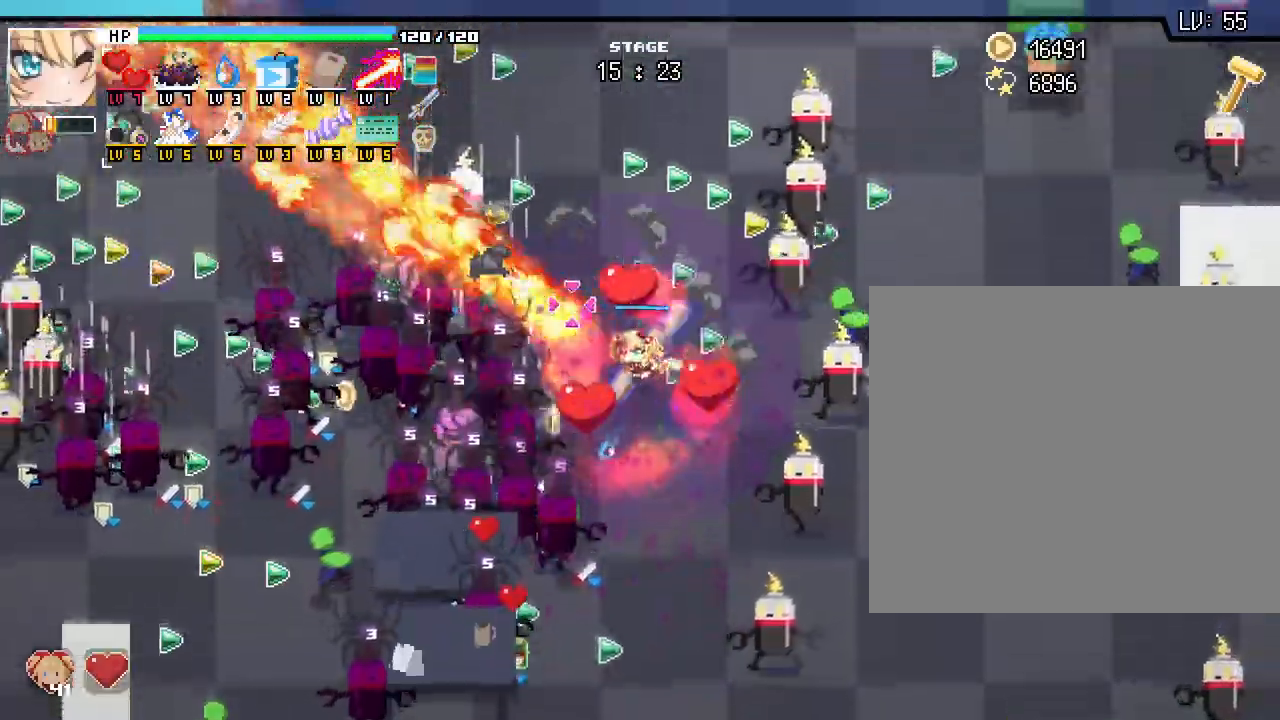
{"keys": ["w"], "mouse": [], "events": [[150, "z", "down"], [200, "z", "up"]]}
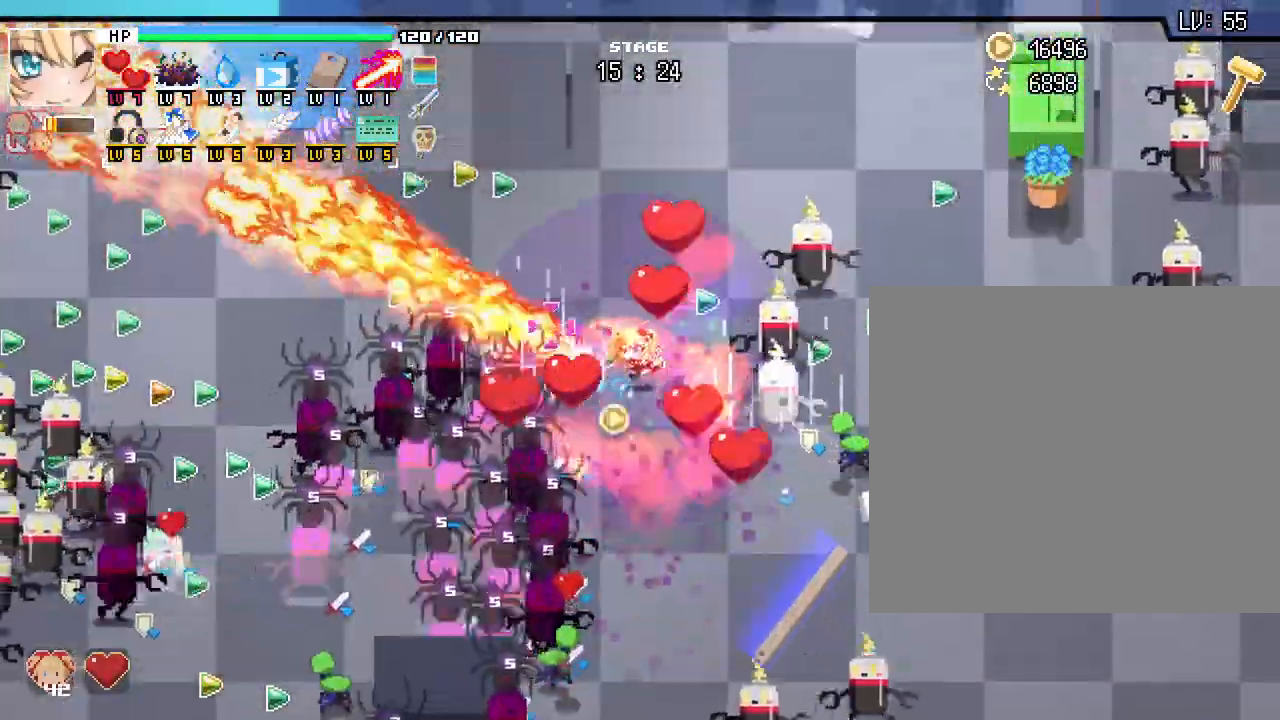
{"keys": ["a", "w"], "mouse": []}
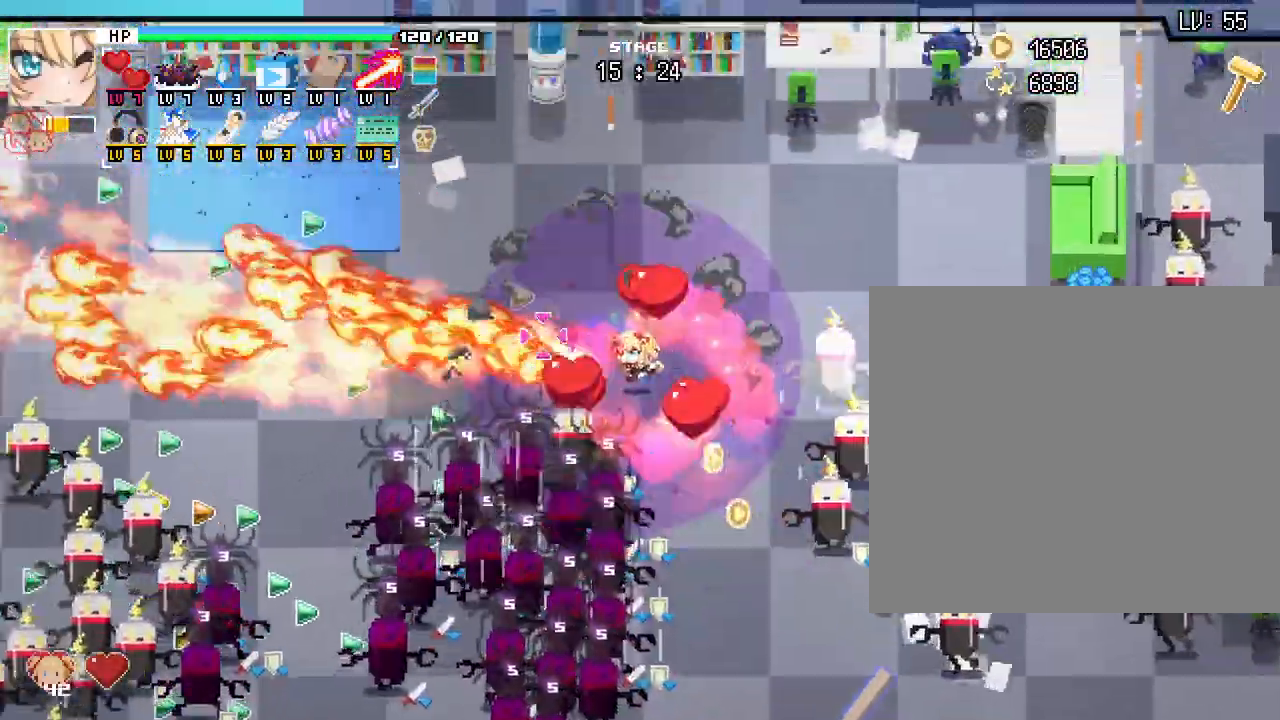
{"keys": ["a"], "mouse": [], "events": [[217, "w", "up"]]}
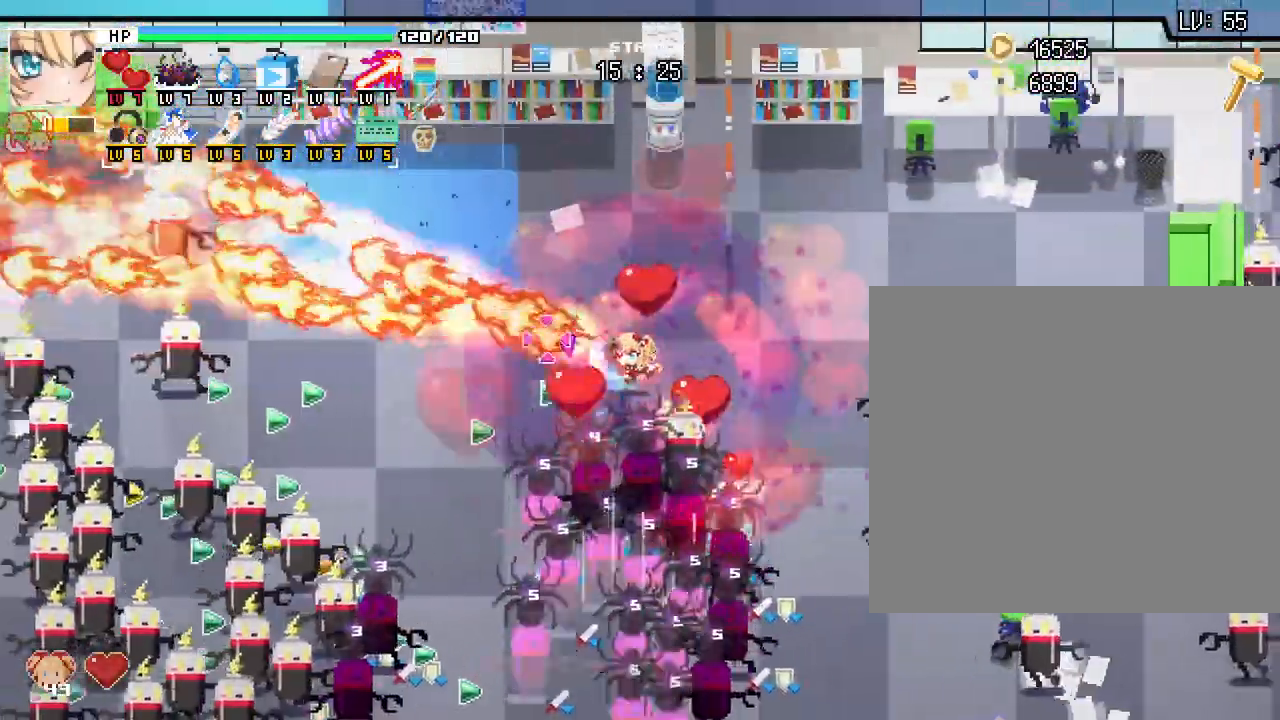
{"keys": ["a"], "mouse": [], "events": []}
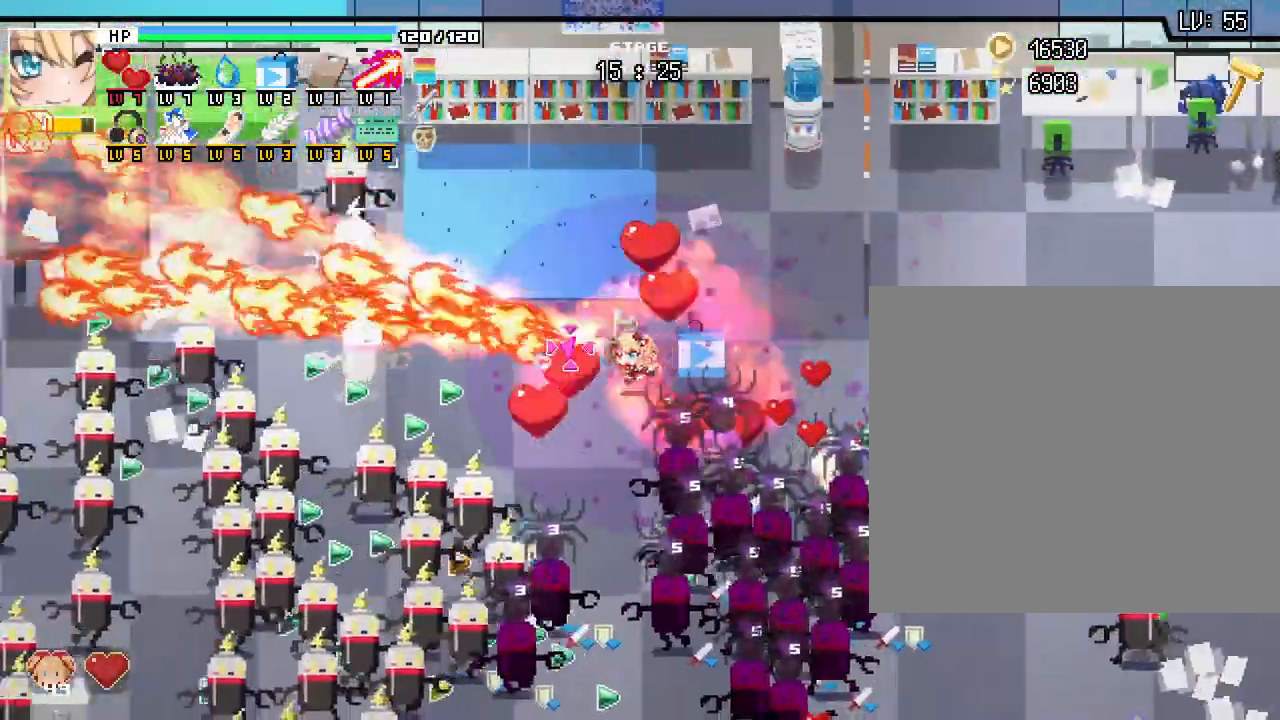
{"keys": ["a"], "mouse": [], "events": []}
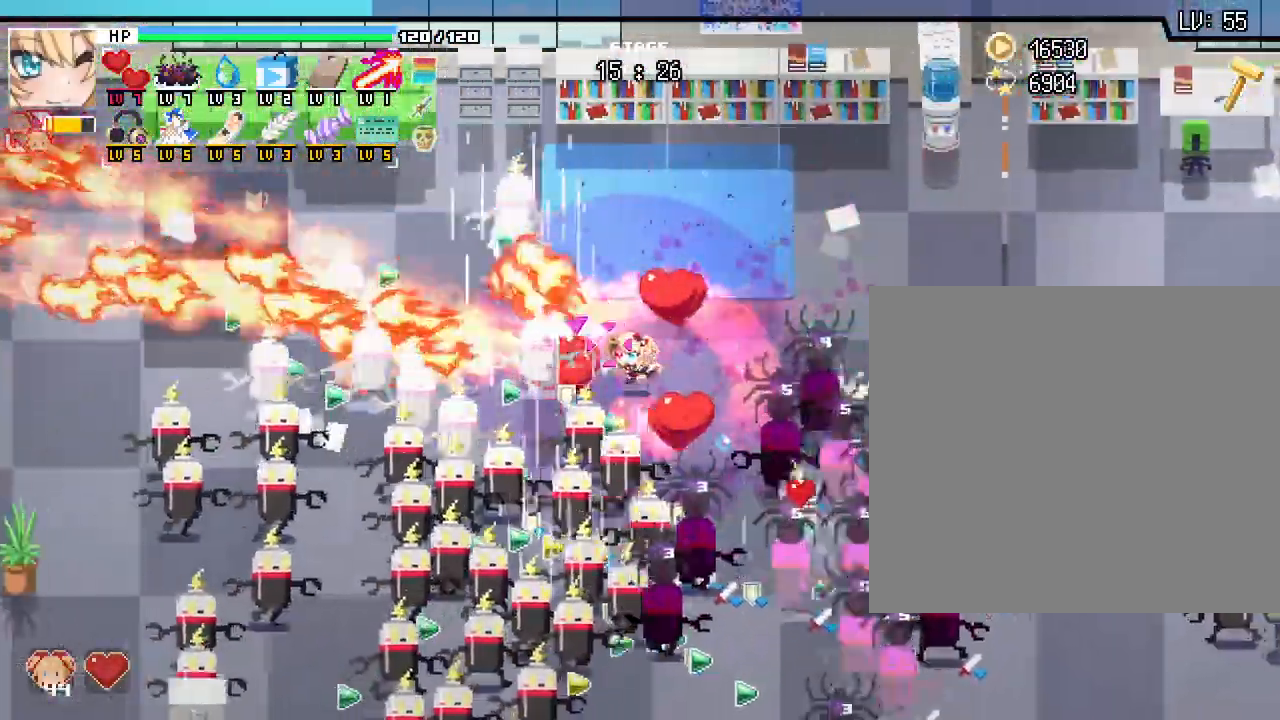
{"keys": ["a"], "mouse": []}
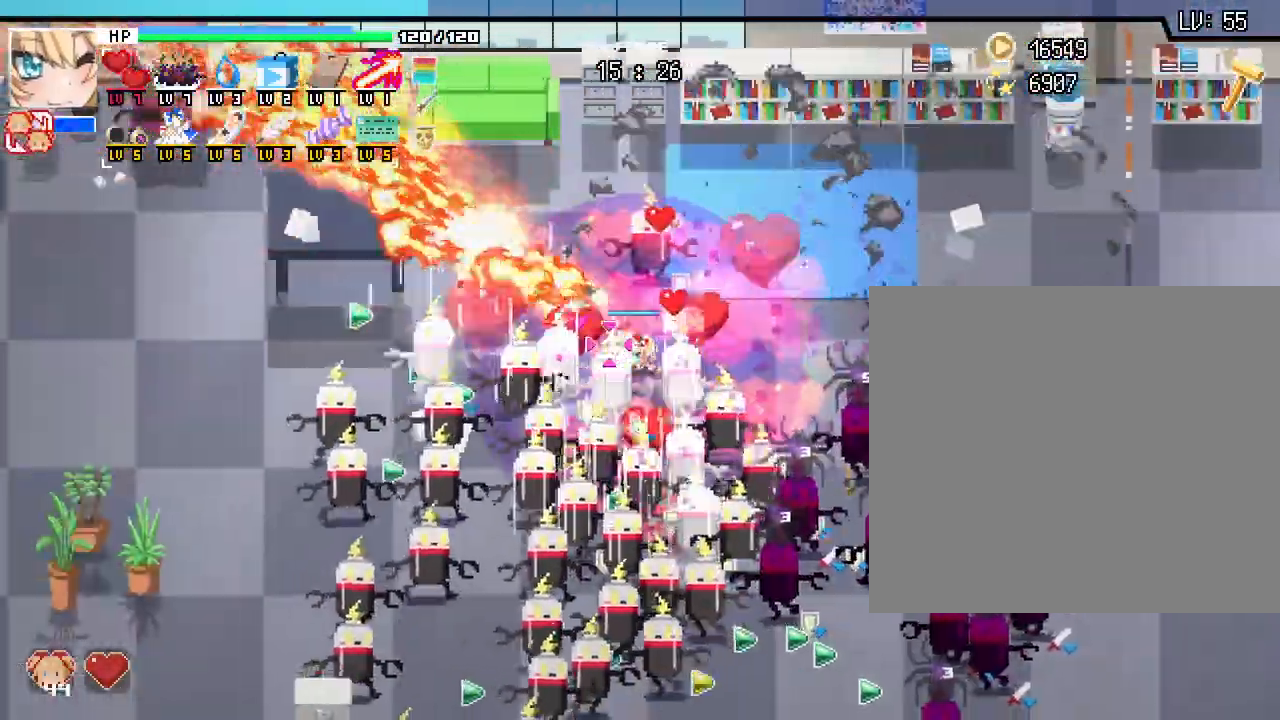
{"keys": ["a"], "mouse": [], "events": []}
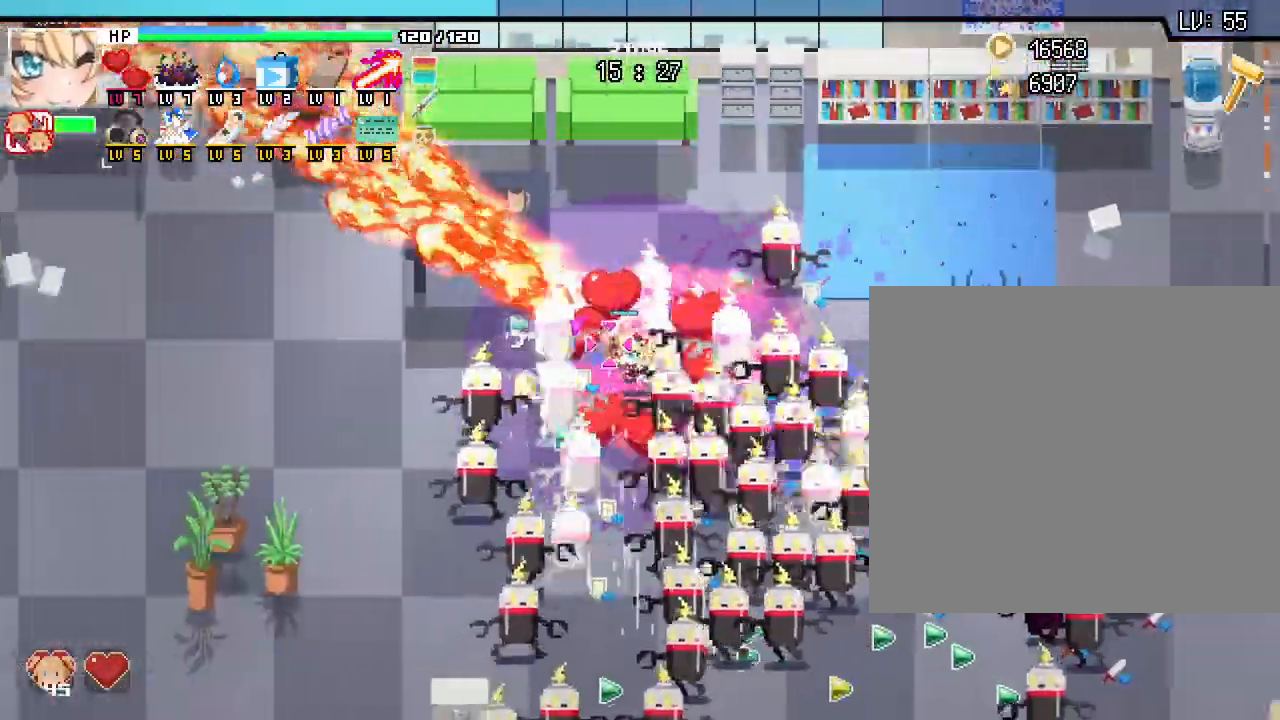
{"keys": ["a"], "mouse": [], "events": []}
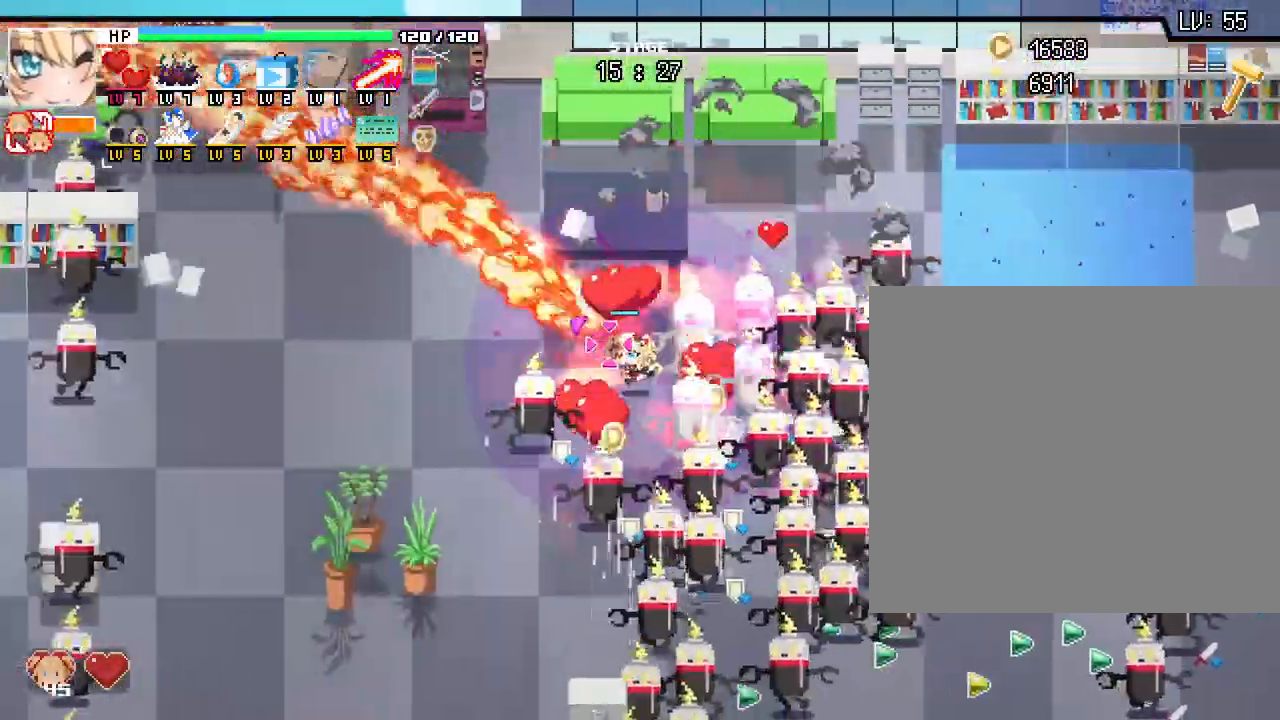
{"keys": ["a"], "mouse": []}
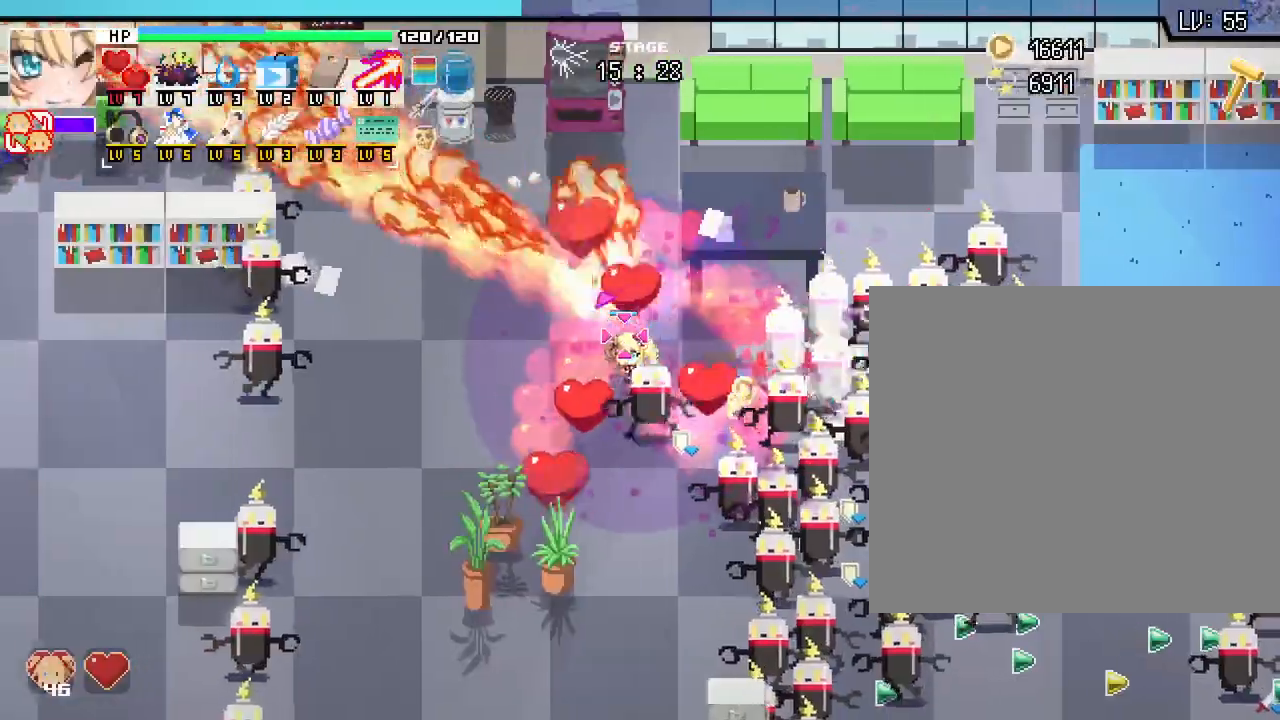
{"keys": ["a", "s"], "mouse": [], "events": [[133, "s", "down"]]}